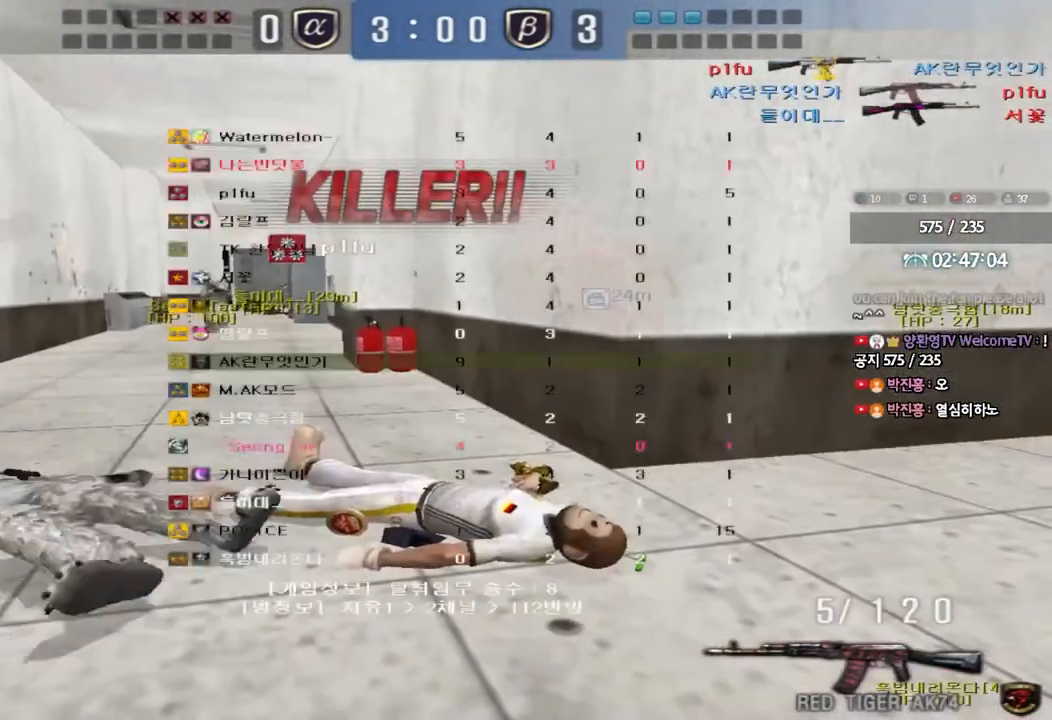
Gameplay with keyboard; each line is a JSON object with the keys held at the frame after it. "events" lists presses ("down") and releases ("up") of "a", "ctrl", "d", "e", "f", "q", "r", "s", "shift", "space", "tab" and "w" between this image and that frame as [ms after this image, input, new state], when the widget could be followed in between. No other keys are recorded. Mouse input is not recorded.
{"keys": ["s"], "events": [[250, "tab", "up"], [450, "s", "down"]]}
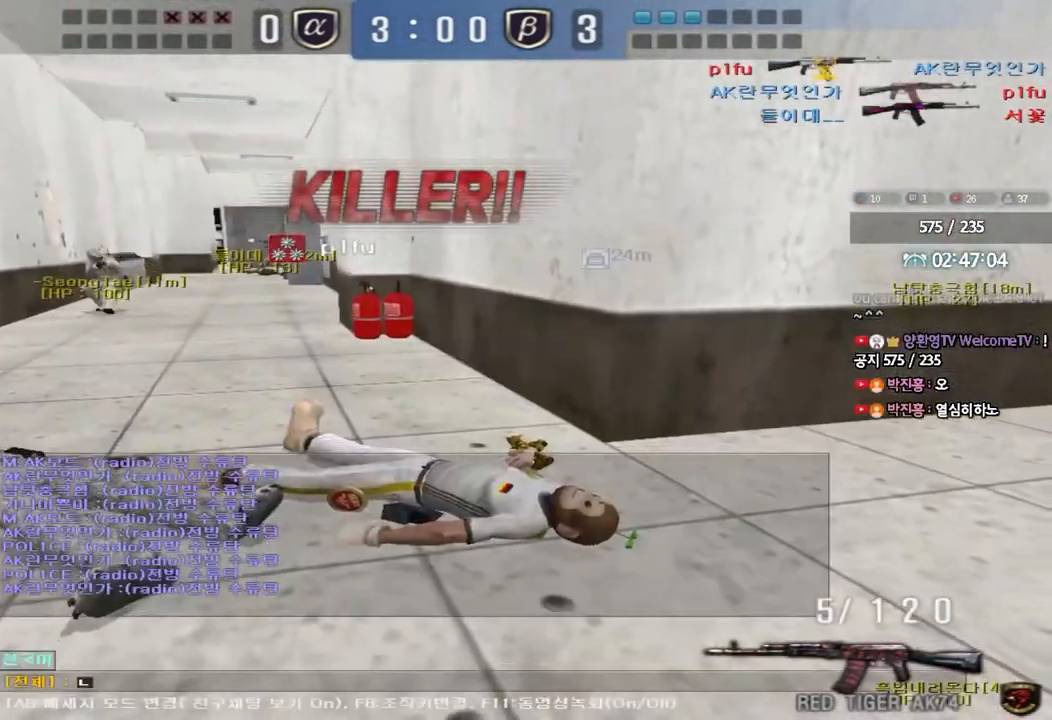
{"keys": [], "events": [[17, "s", "up"], [117, "s", "down"], [167, "s", "up"]]}
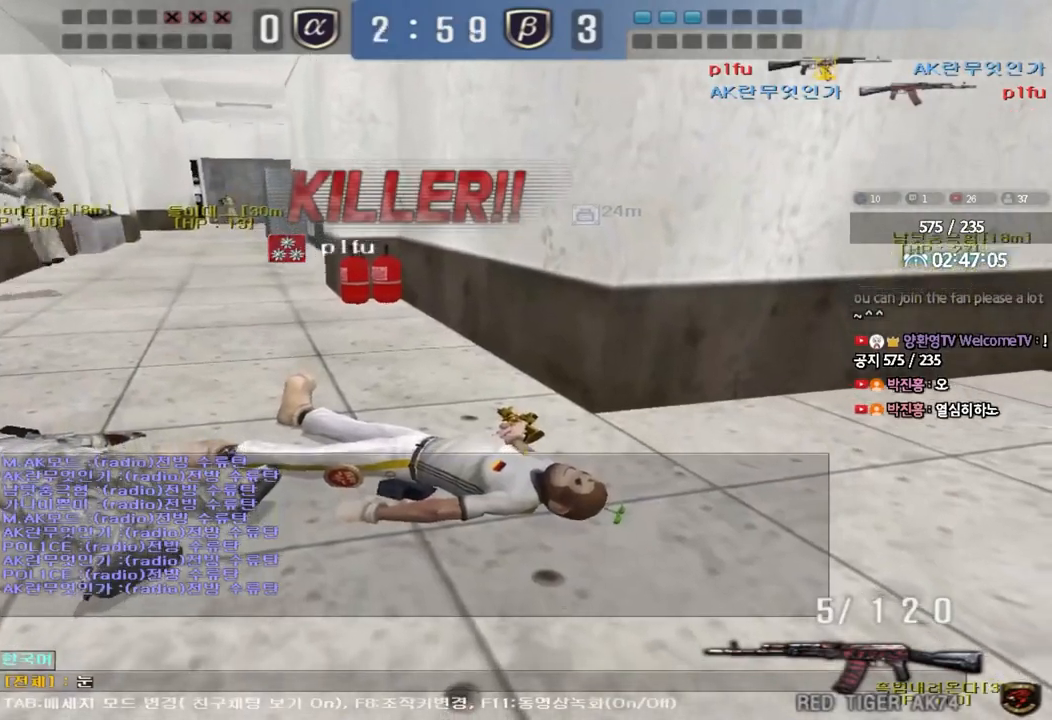
{"keys": [], "events": [[400, "s", "down"], [450, "s", "up"]]}
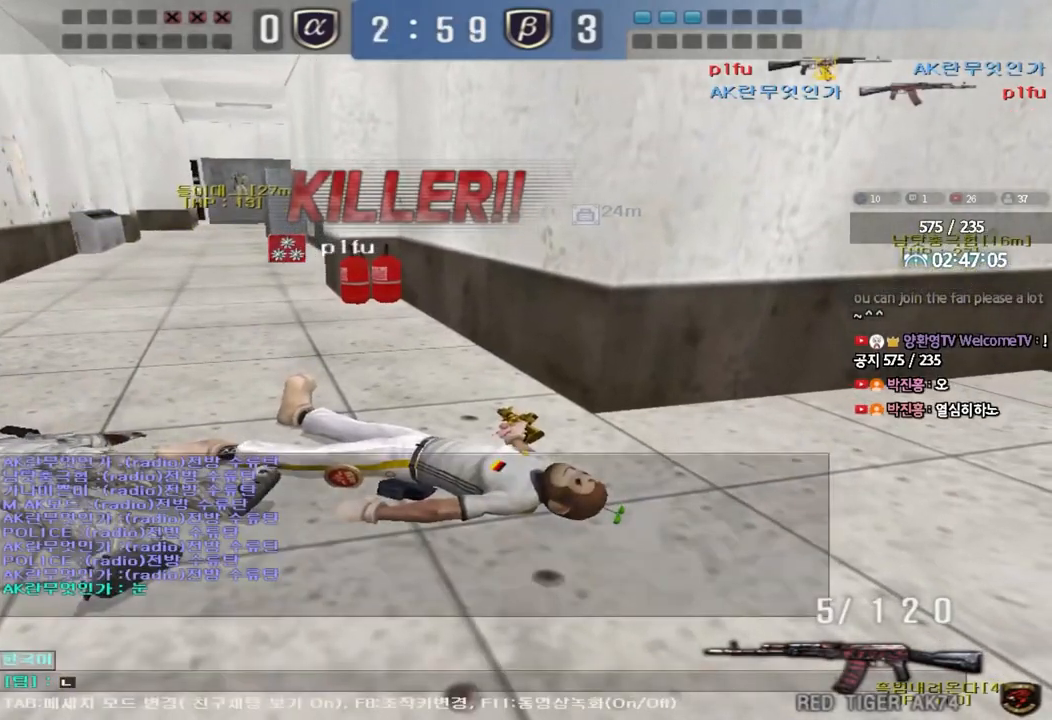
{"keys": [], "events": [[50, "s", "down"], [117, "s", "up"]]}